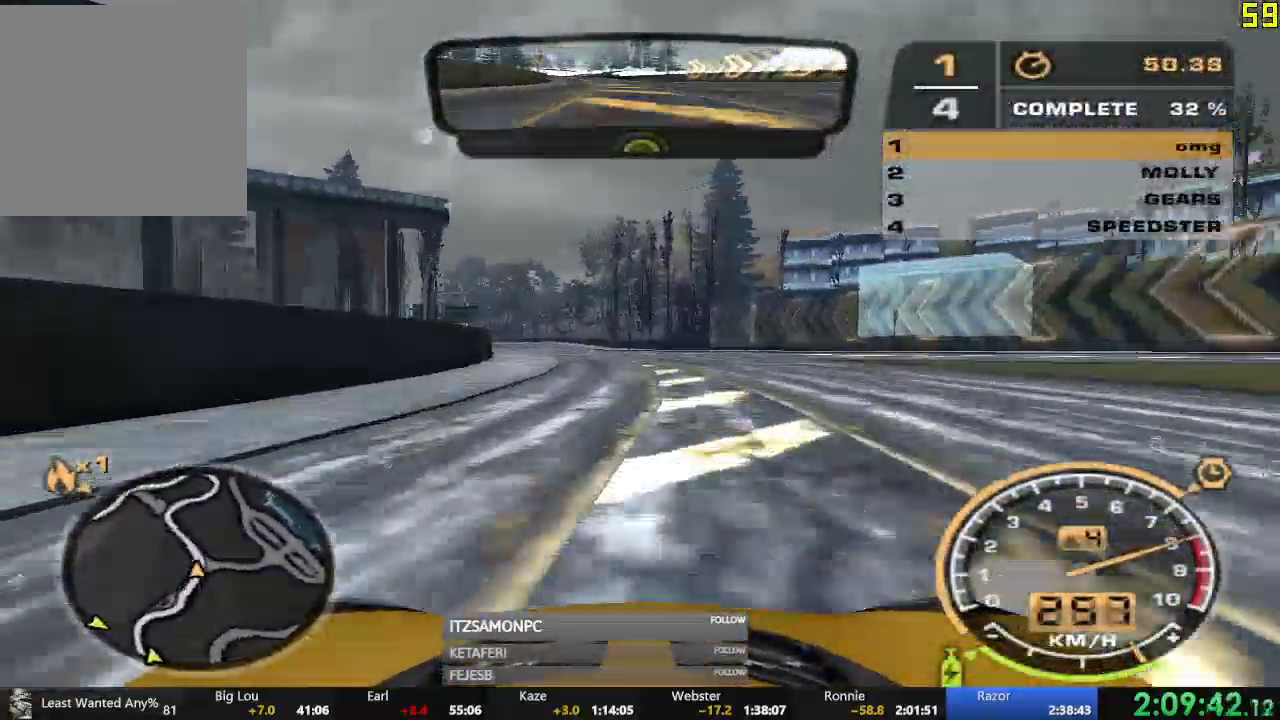
Gameplay with a controller (Xbox layout); each line is a JSON object with the inputs held at the frame after it. "events" lists button and stick changes between this image and that frame as [ms after this image, input, new state], when the widget could be followed in between. Not read: SHARE right_stick.
{"buttons": ["R2"], "left_stick": "center", "events": []}
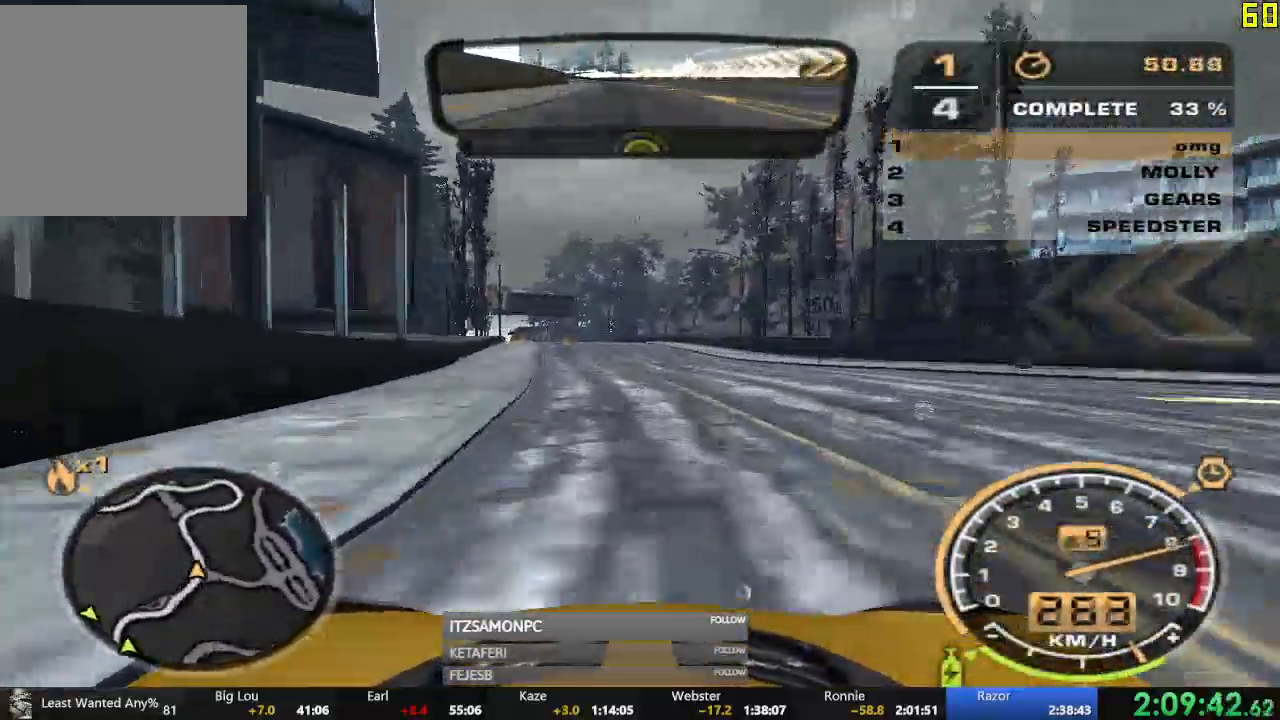
{"buttons": ["R2"], "left_stick": "center", "events": [[100, "left_stick", "left"], [217, "left_stick", "center"]]}
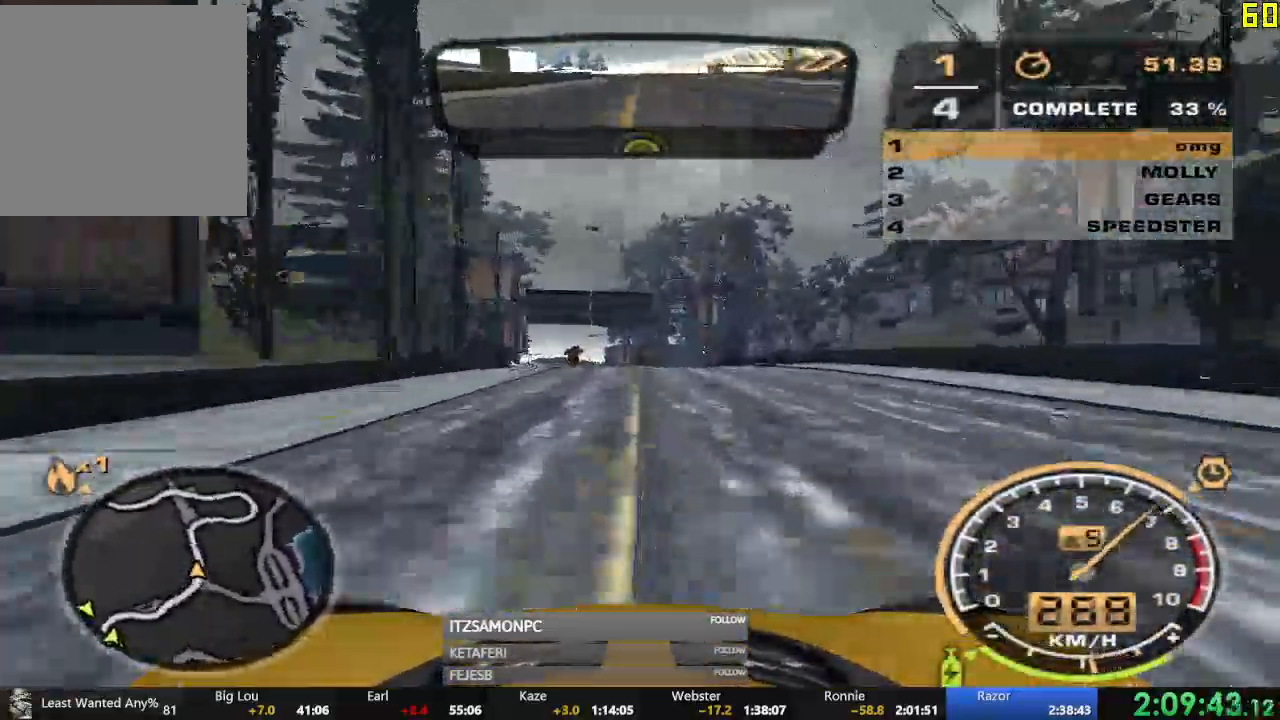
{"buttons": ["A", "R2"], "left_stick": "center", "events": [[417, "A", "down"]]}
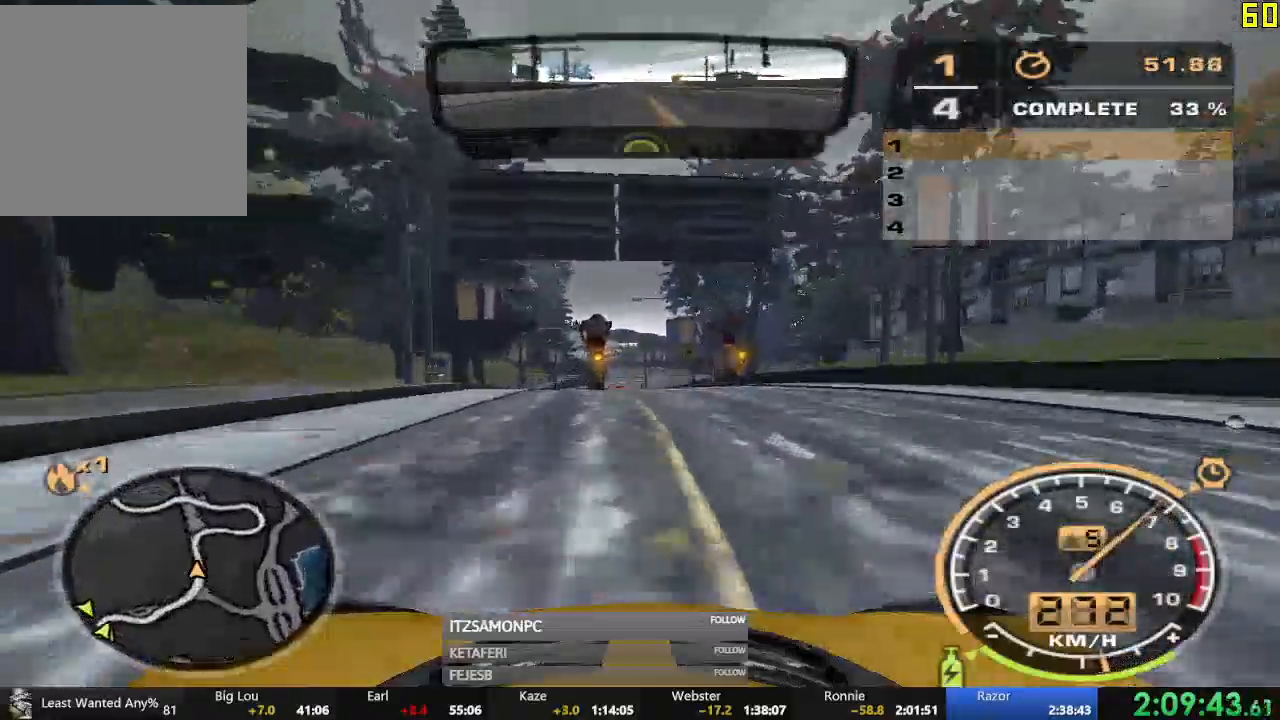
{"buttons": ["A", "R2"], "left_stick": "center", "events": [[367, "left_stick", "left"], [501, "left_stick", "center"]]}
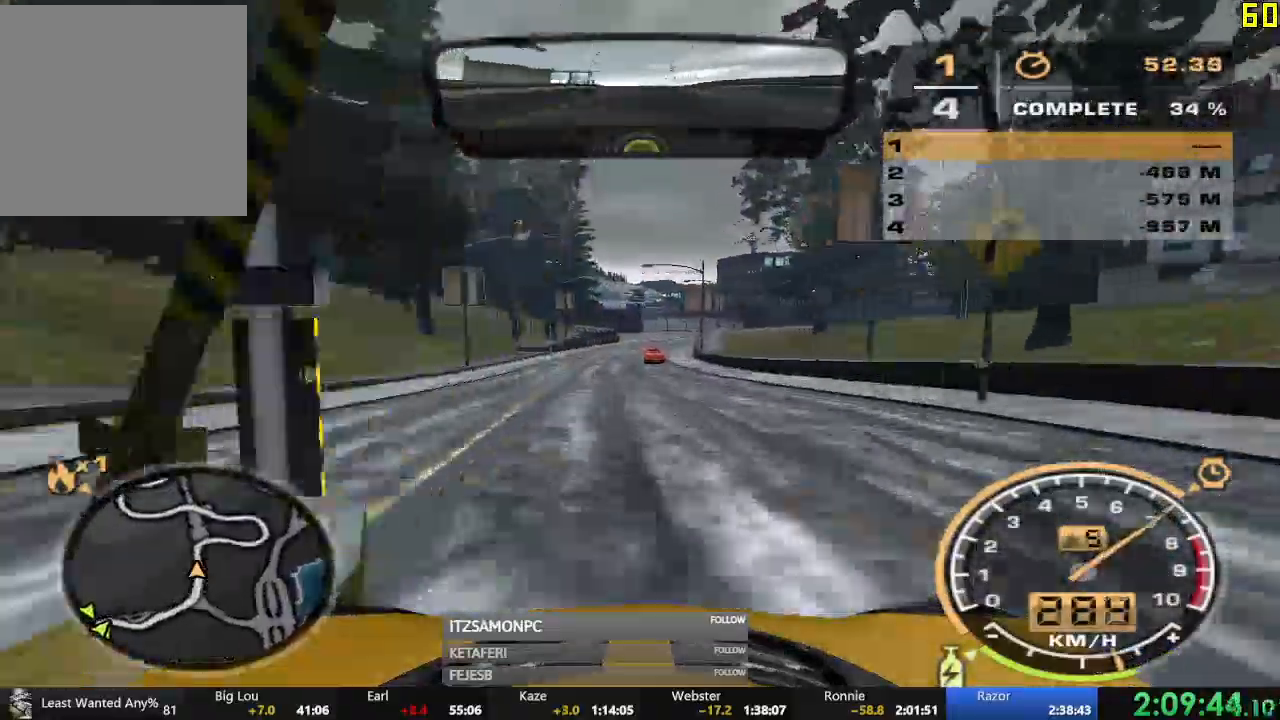
{"buttons": ["A", "R2"], "left_stick": "right", "events": [[367, "left_stick", "right"]]}
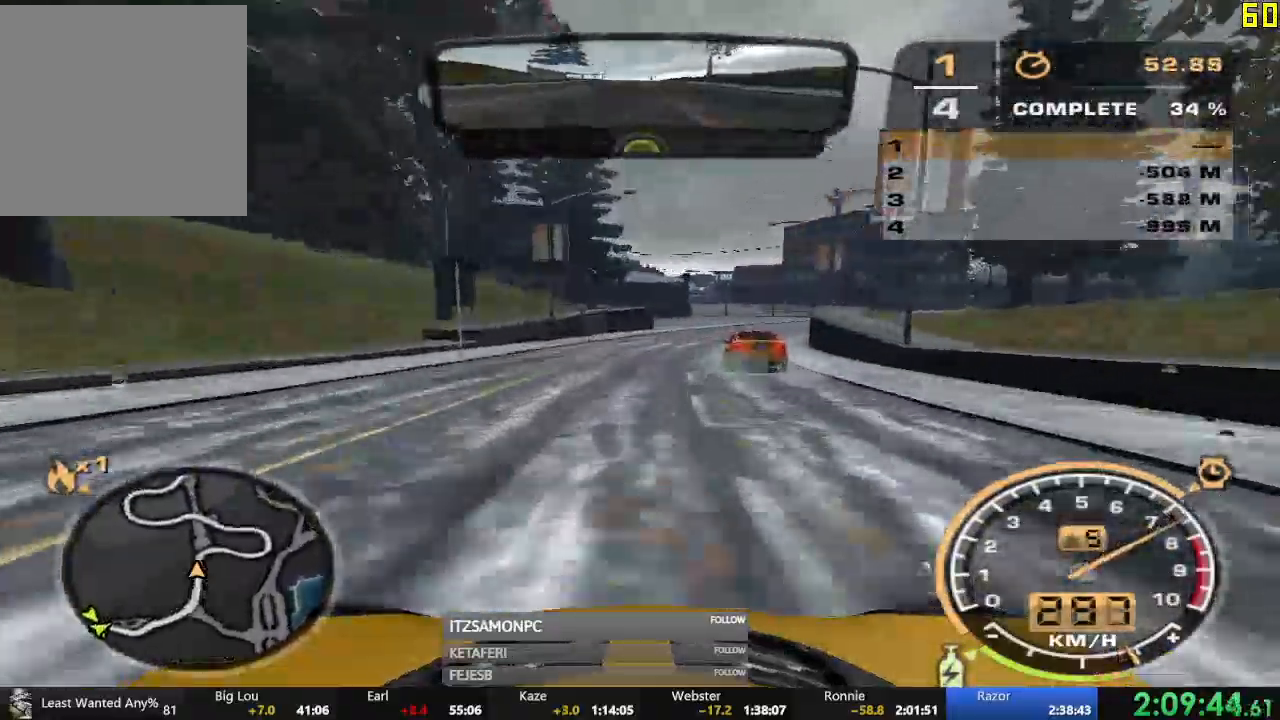
{"buttons": ["A", "R2"], "left_stick": "left", "events": [[167, "left_stick", "center"], [267, "left_stick", "left"]]}
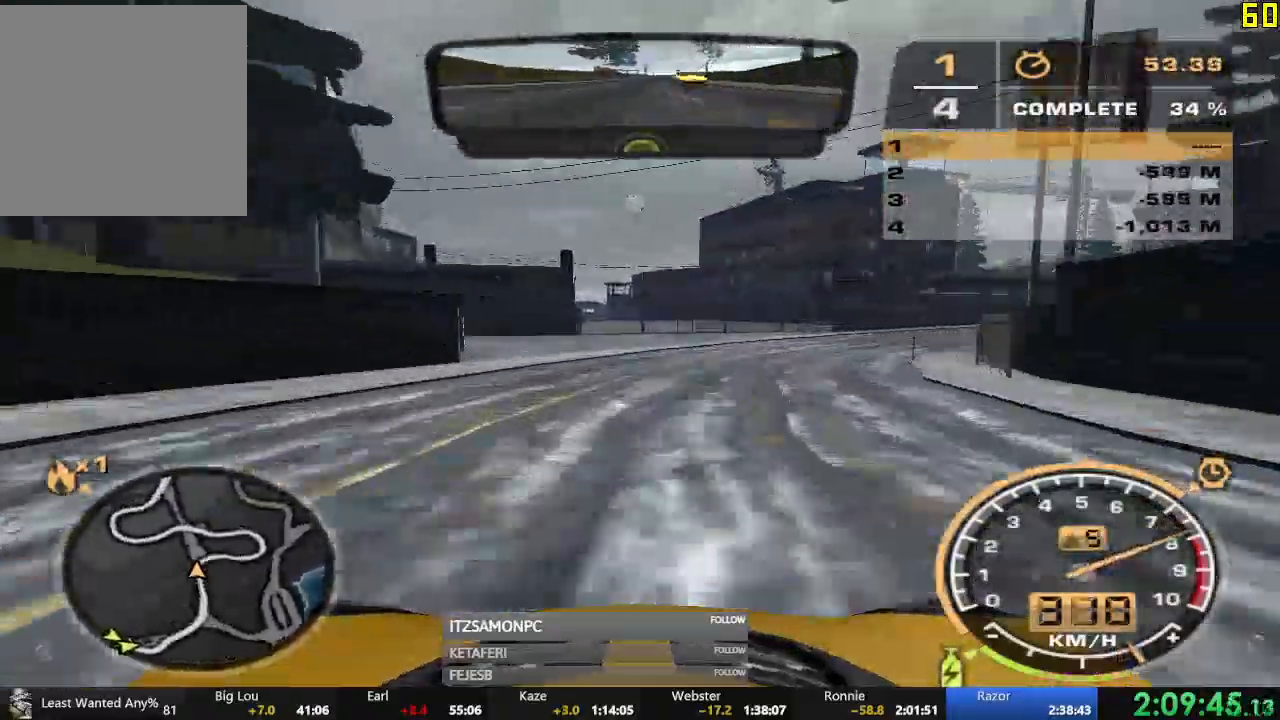
{"buttons": ["R2"], "left_stick": "center", "events": [[100, "left_stick", "center"], [233, "left_stick", "left"], [350, "B", "down"], [350, "left_stick", "center"], [417, "A", "up"], [417, "B", "up"], [417, "X", "down"], [467, "X", "up"]]}
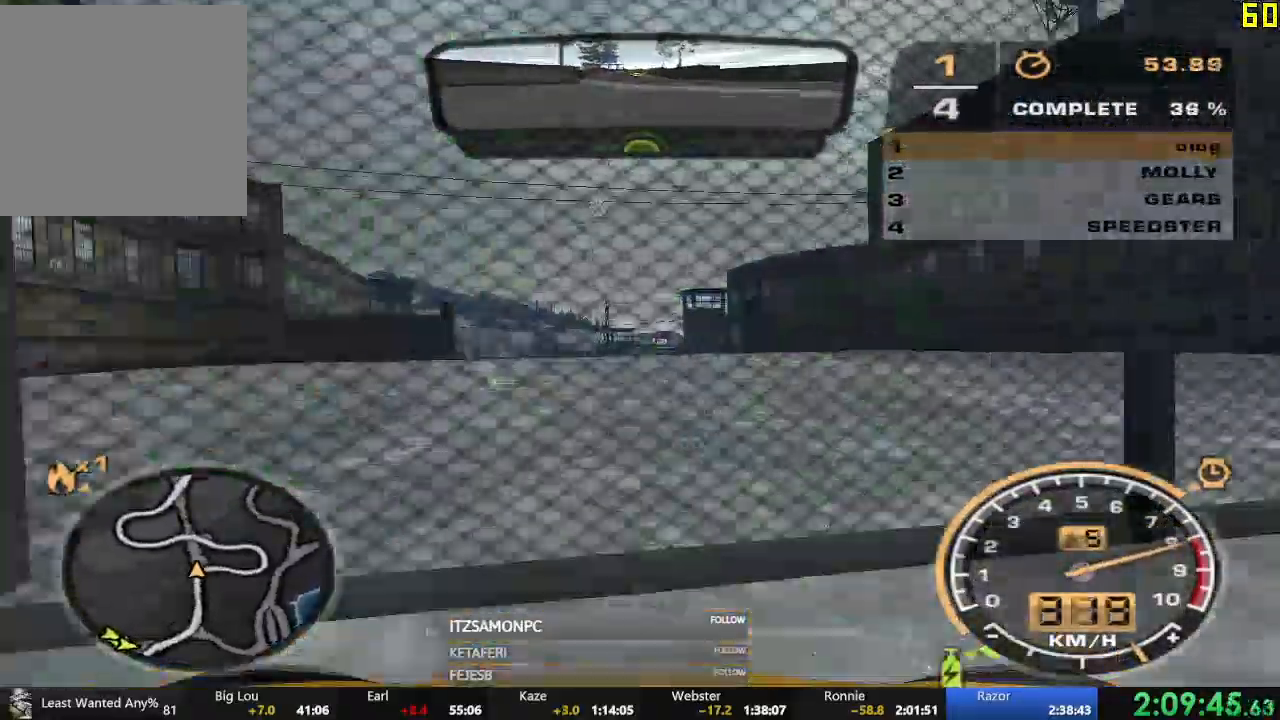
{"buttons": ["R2"], "left_stick": "center"}
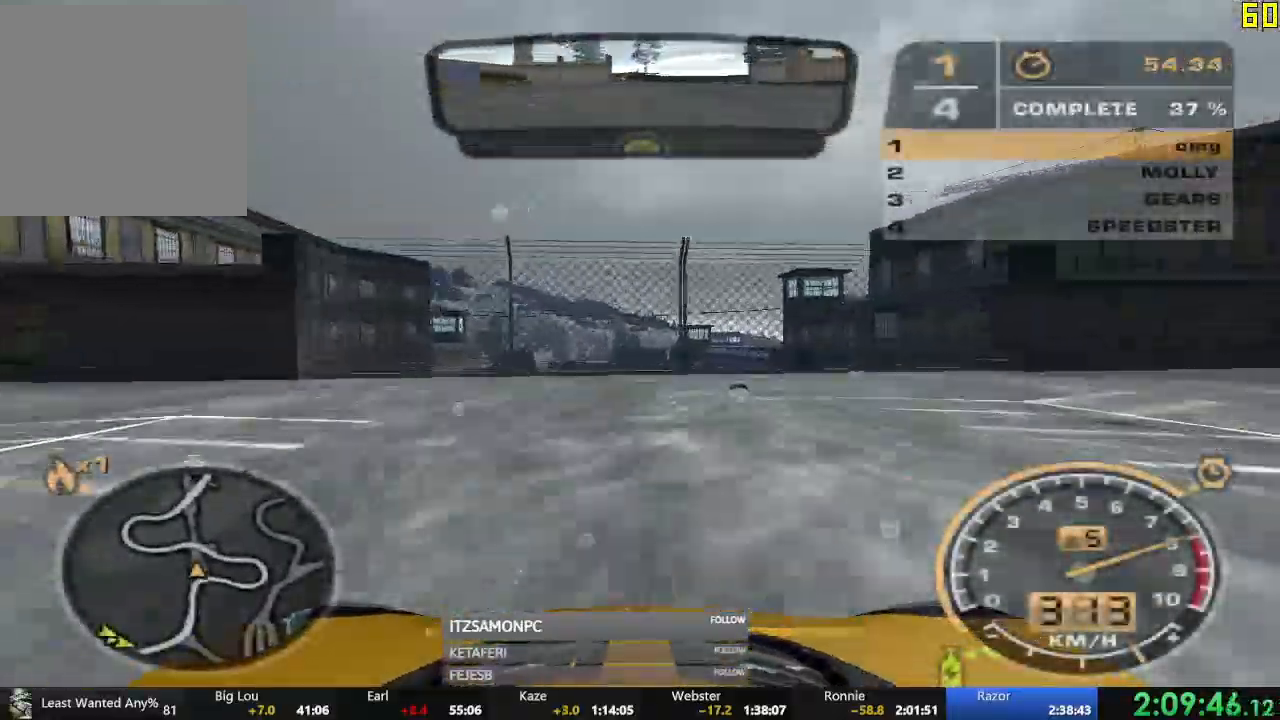
{"buttons": ["R2"], "left_stick": "center", "events": []}
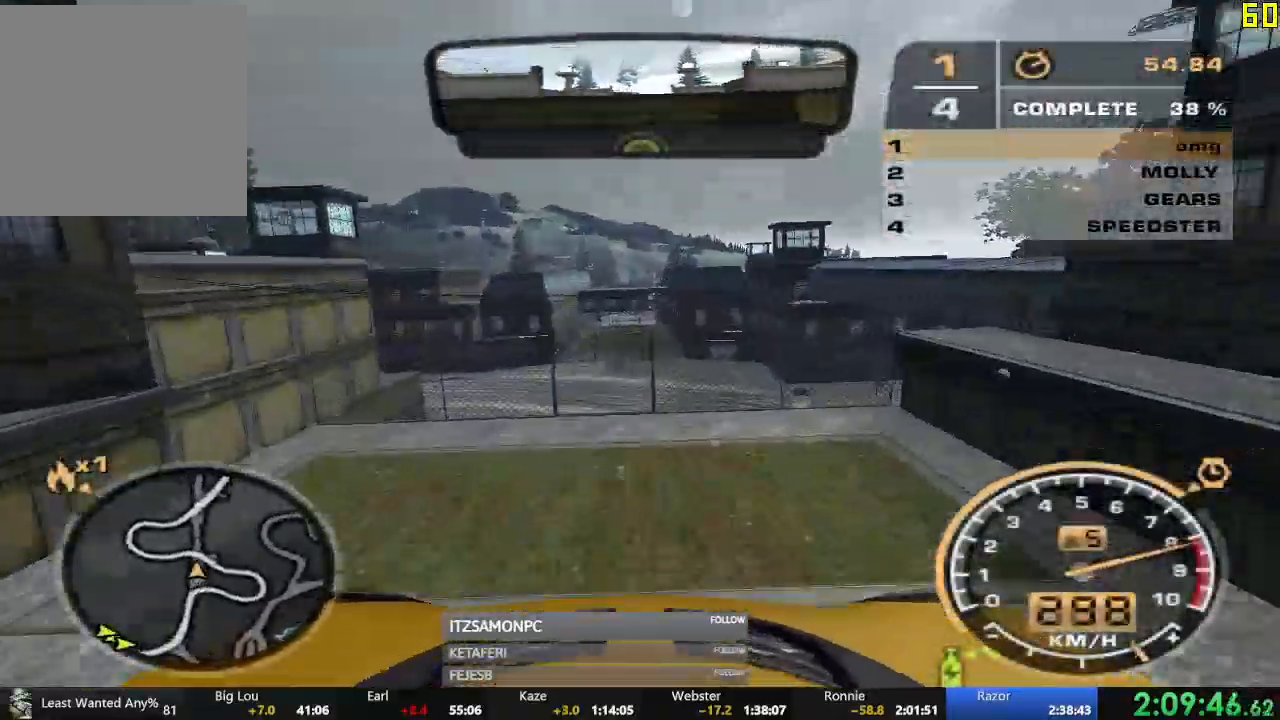
{"buttons": ["R2"], "left_stick": "center", "events": []}
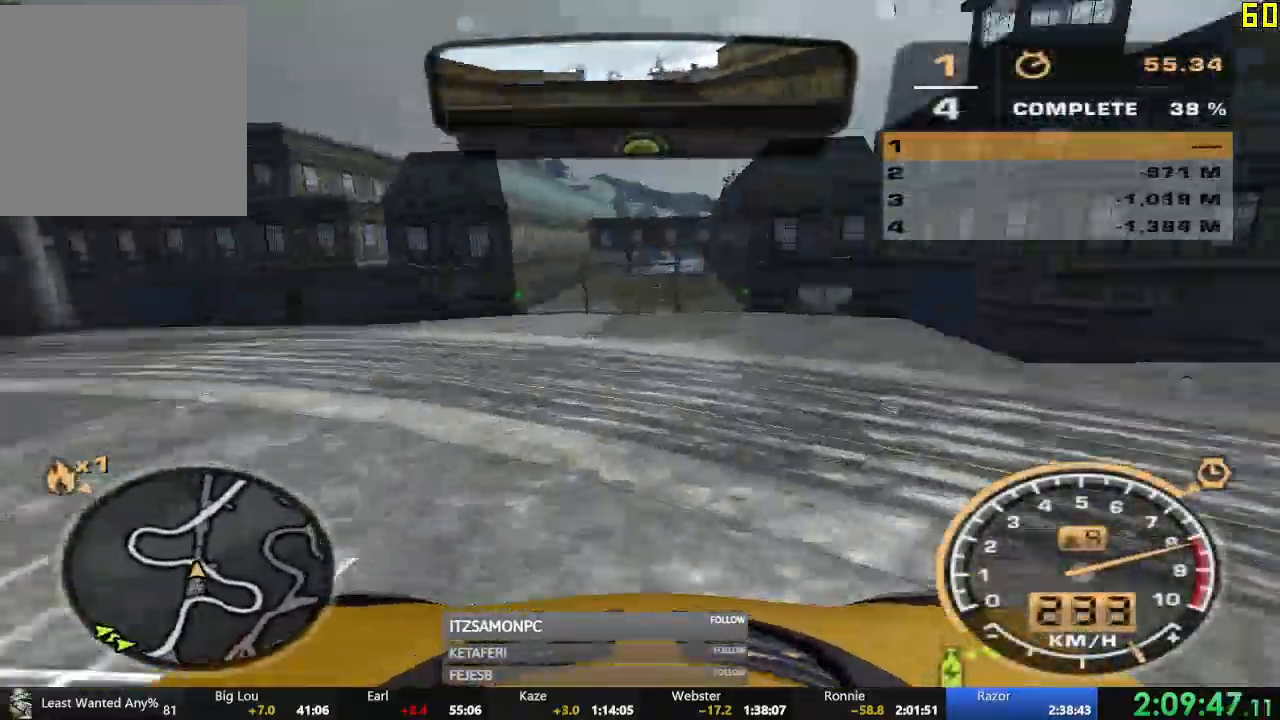
{"buttons": ["R2"], "left_stick": "center", "events": []}